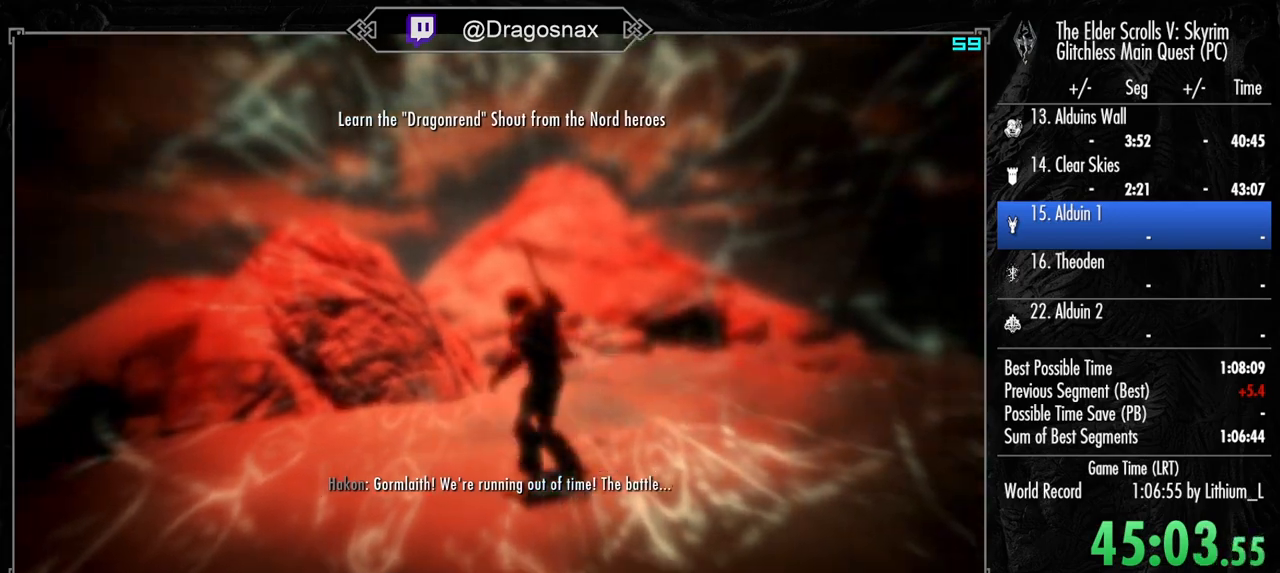
Gameplay with keyboard and mouse; each line is a JSON object with the keys and mouse buttons held at the frame after it. "events" lists presses ("down") and releases ("up") of "1", "2", "3", "4", "a", "ctrl", "d", "e", "f", "f1", "f5", "g", "j", "m", "q", "r", "s", "shift", "space", "t", "tab", "v", "w", "y", "mouse_left", "mouse_right", "mouse_mb4", "mouse_mb5", "mouse_wheel_up" and "mouse_wheel_down" between this image and that frame as [ms after this image, input, new state], when the widget could be followed in between. "mouse_left", "mouse_right", "mouse_mb4", "mouse_mb5", "mouse_wheel_up", "mouse_wheel_down" = the "left", "right", "mb4", "mb5", "wheel_up", "wheel_down" buttons of the "mouse" list. No other keys are recorded. "mouse_move" is the direction in which the mouse moves at that frame (one of eight, or "still"), when it could be read.
{"keys": [], "mouse": [], "mouse_move": "right", "events": []}
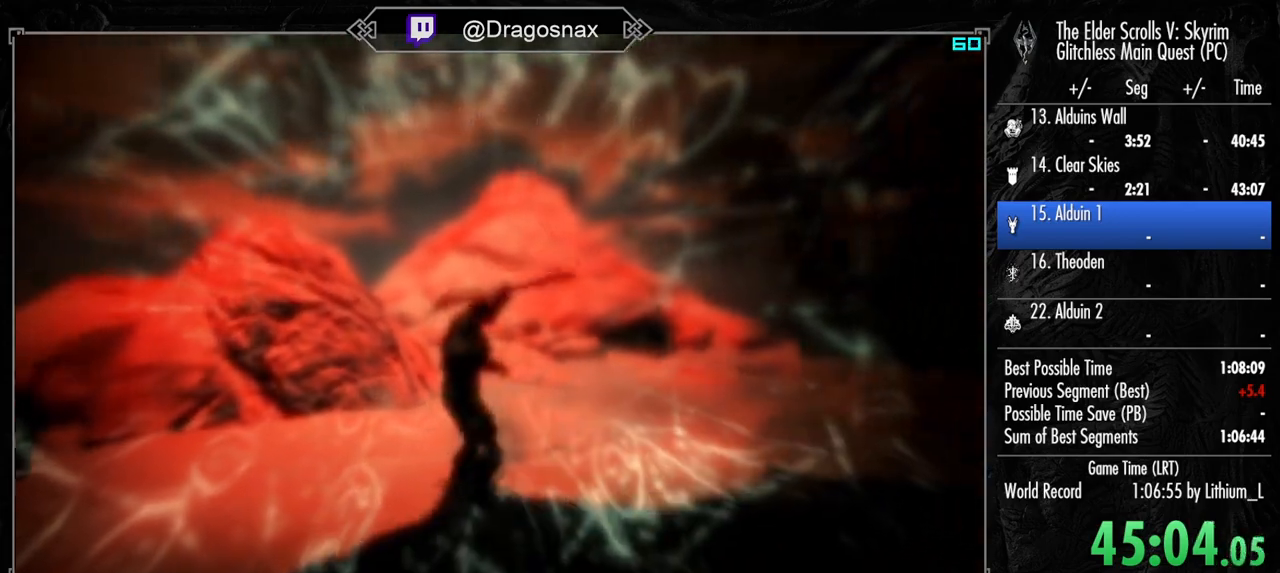
{"keys": [], "mouse": [], "mouse_move": "still", "events": []}
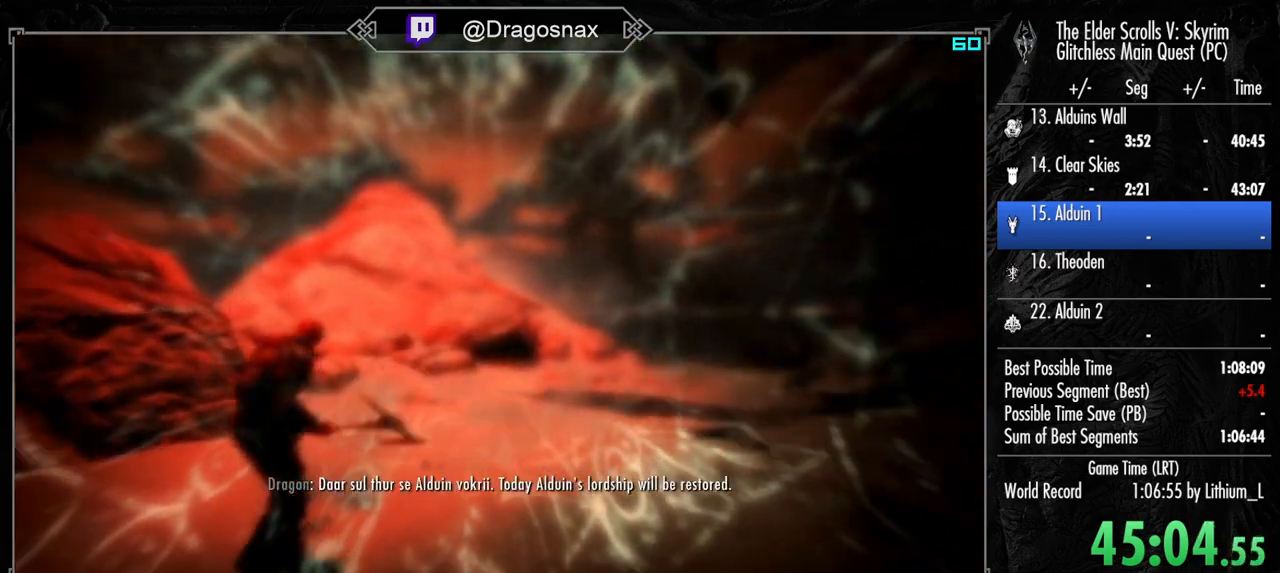
{"keys": [], "mouse": [], "mouse_move": "down-left", "events": []}
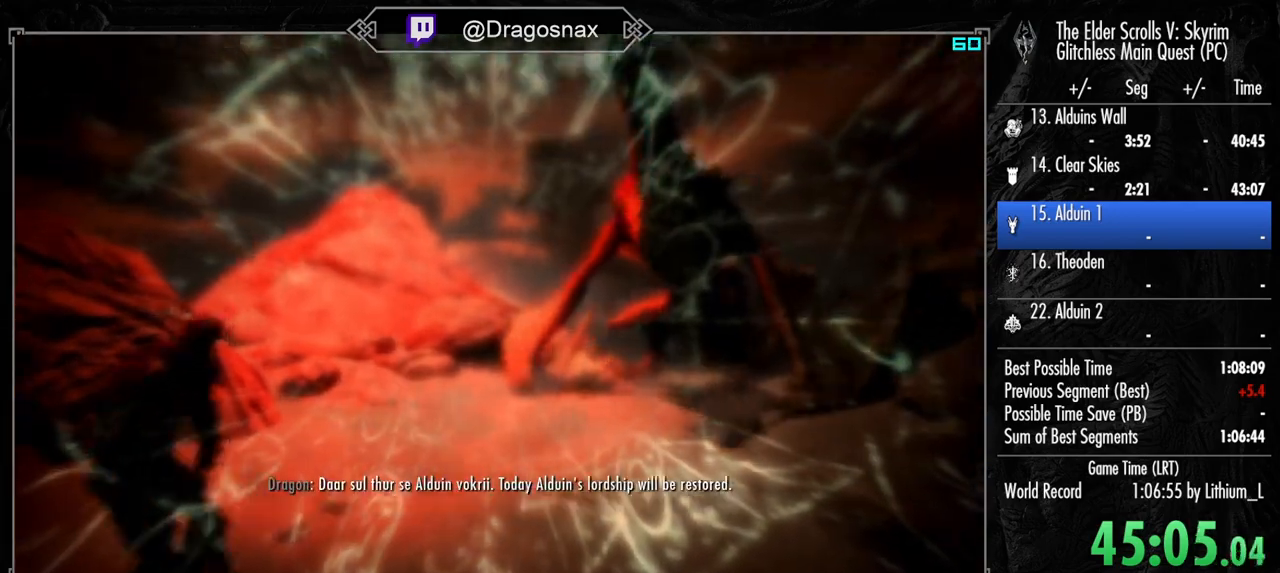
{"keys": [], "mouse": [], "mouse_move": "still", "events": []}
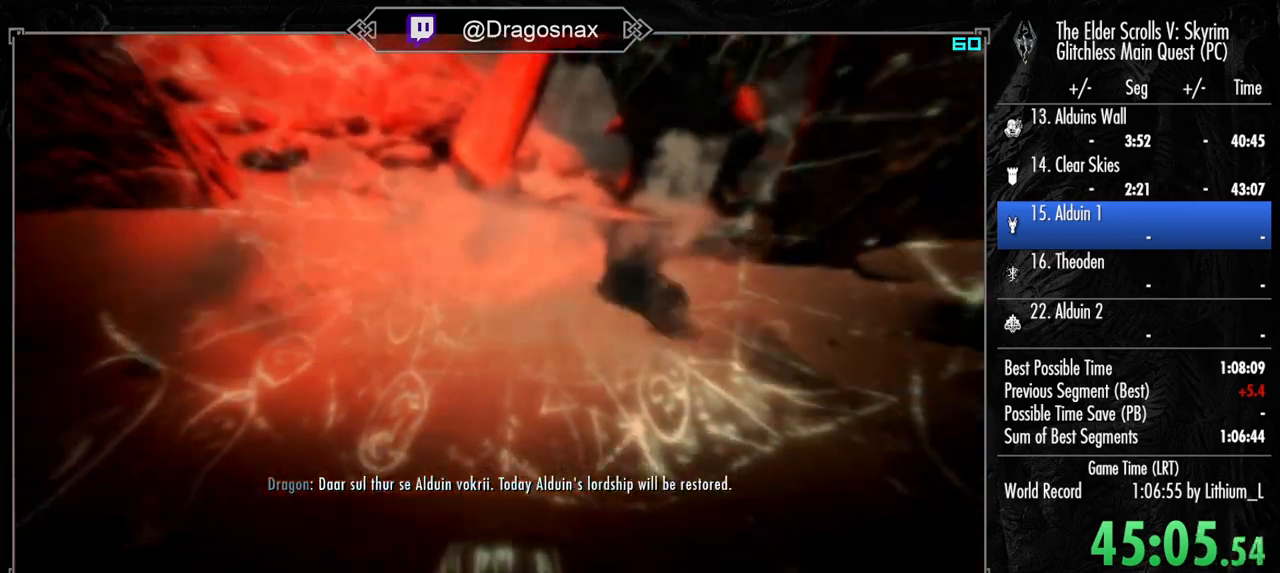
{"keys": [], "mouse": [], "mouse_move": "still", "events": []}
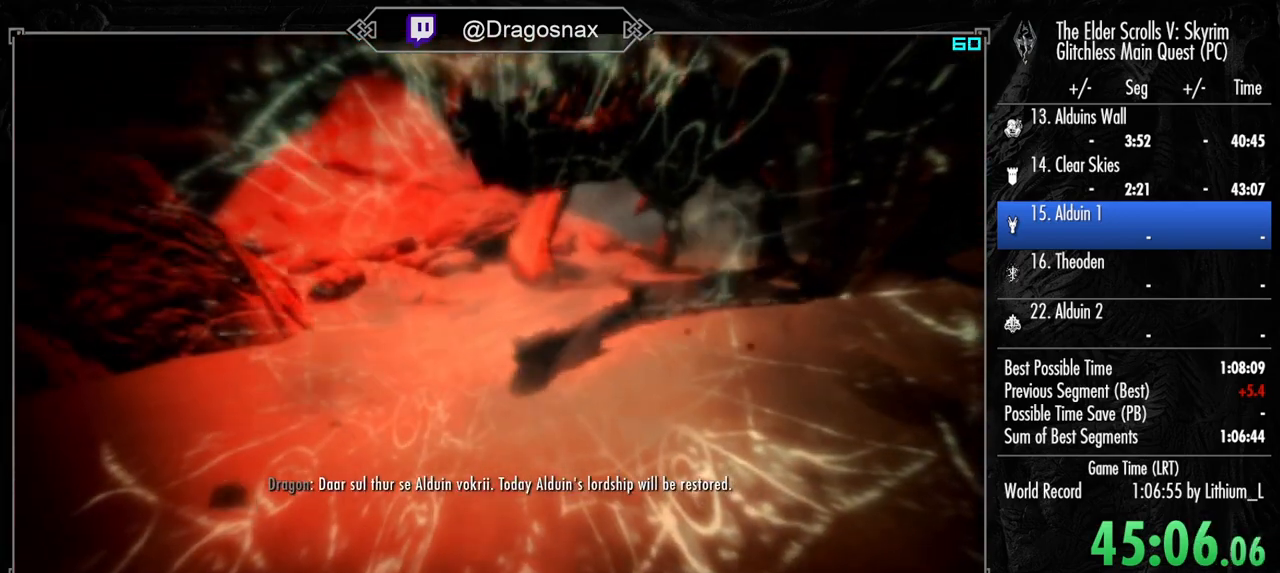
{"keys": [], "mouse": [], "mouse_move": "right", "events": []}
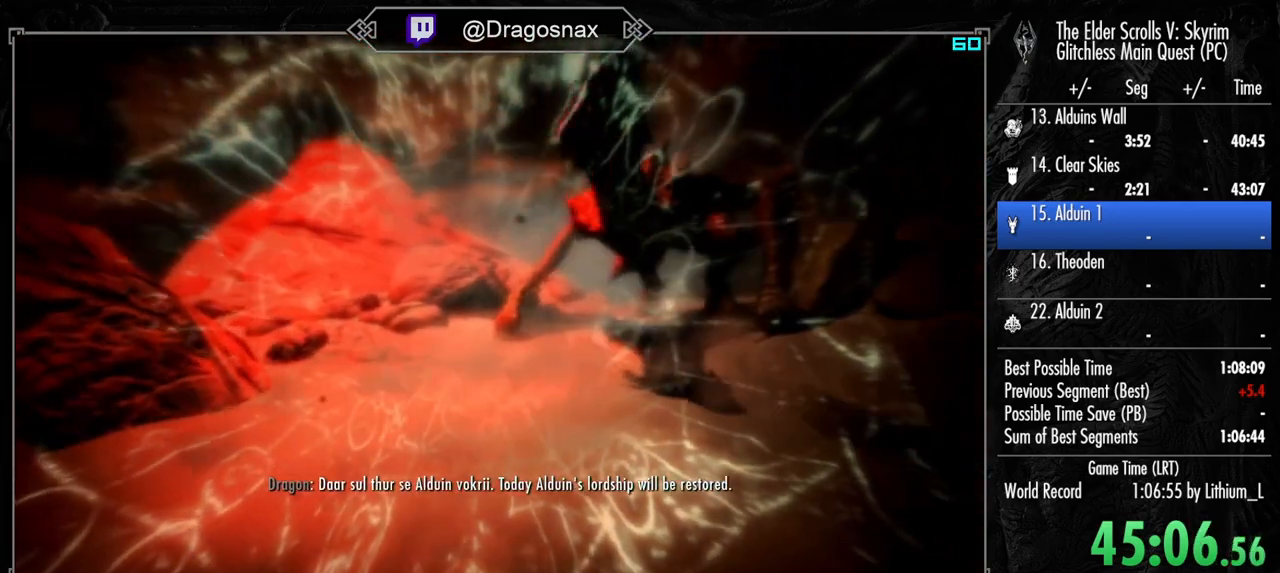
{"keys": [], "mouse": [], "mouse_move": "still", "events": []}